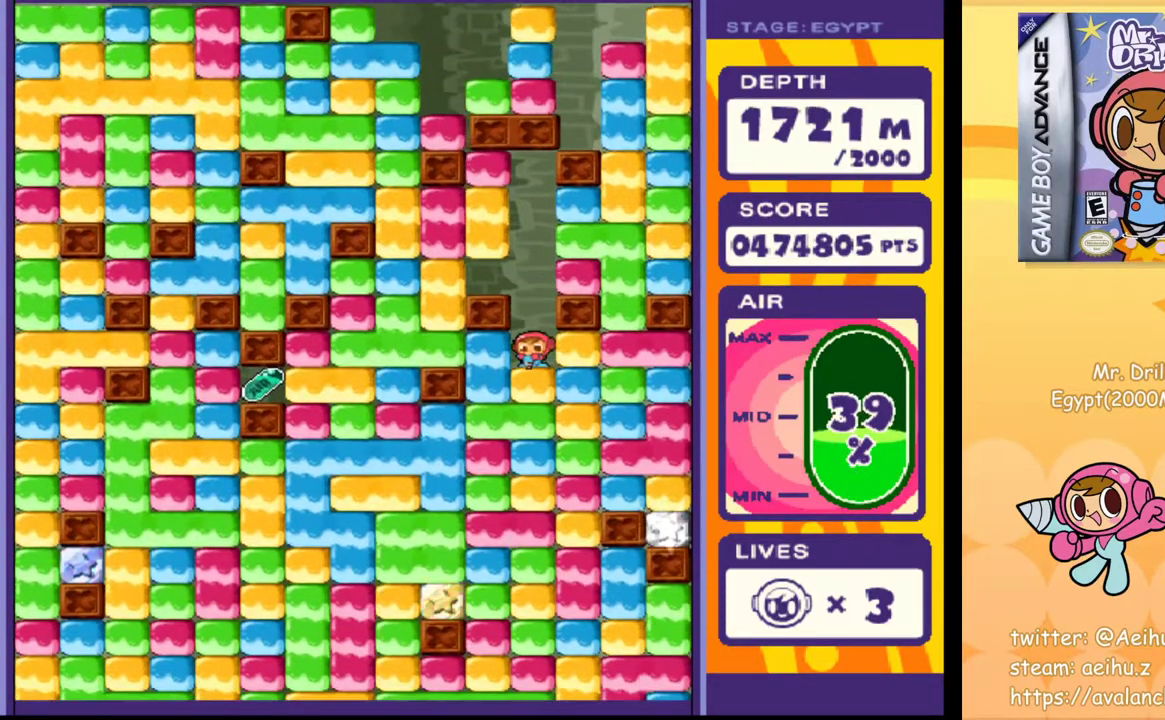
Gameplay with a controller (PlayStation layout); each line is a JSON object with the inputs held at the frame after it. "events" lists button and stick changes between this image and that frame as [ms after this image, input, new state], when the widget could be followed in between. Not read: L3 R3 left_stick right_stick.
{"buttons": ["SQUARE"], "events": [[83, "SQUARE", "down"], [150, "SQUARE", "up"], [283, "SQUARE", "down"], [350, "SQUARE", "up"], [483, "SQUARE", "down"]]}
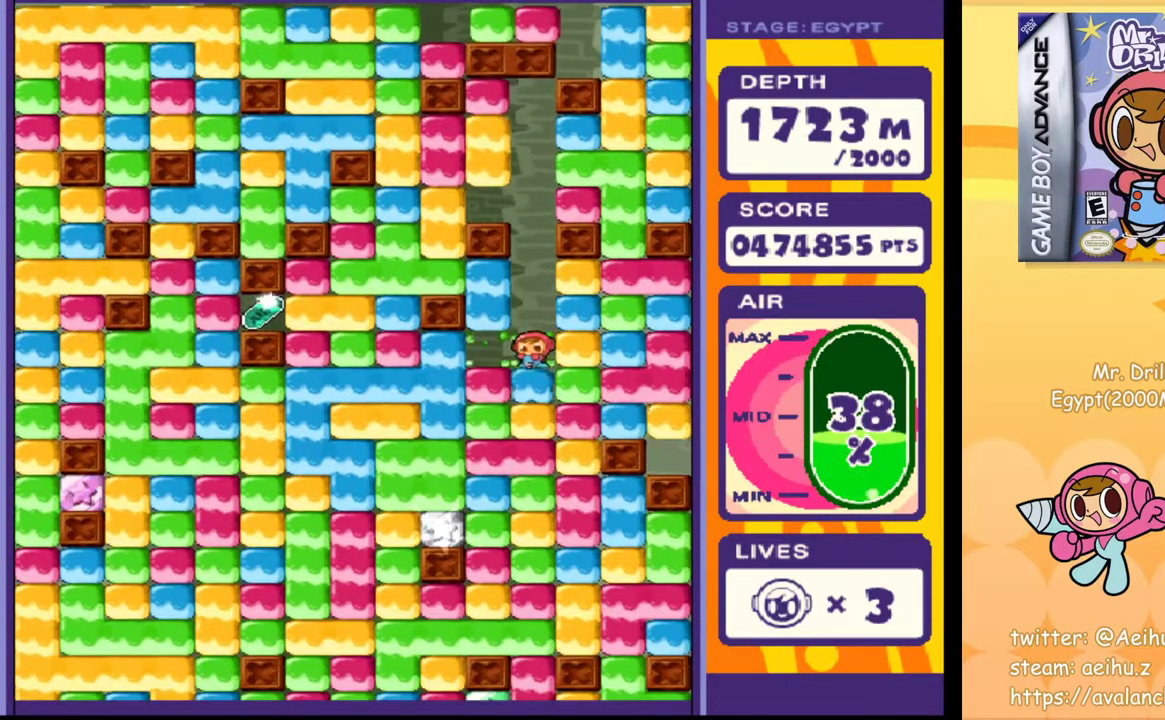
{"buttons": [], "events": [[50, "SQUARE", "up"], [133, "SQUARE", "down"], [200, "SQUARE", "up"], [317, "SQUARE", "down"], [383, "SQUARE", "up"]]}
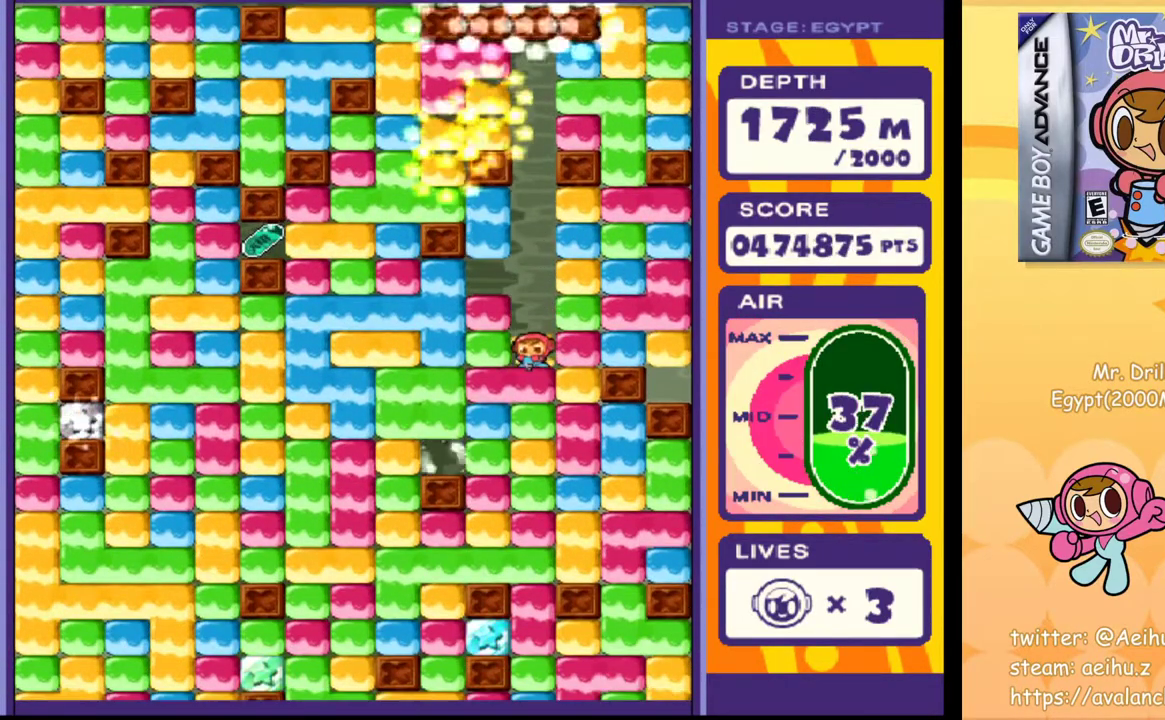
{"buttons": [], "events": [[17, "SQUARE", "down"], [83, "SQUARE", "up"], [183, "SQUARE", "down"], [250, "SQUARE", "up"], [367, "SQUARE", "down"], [450, "SQUARE", "up"]]}
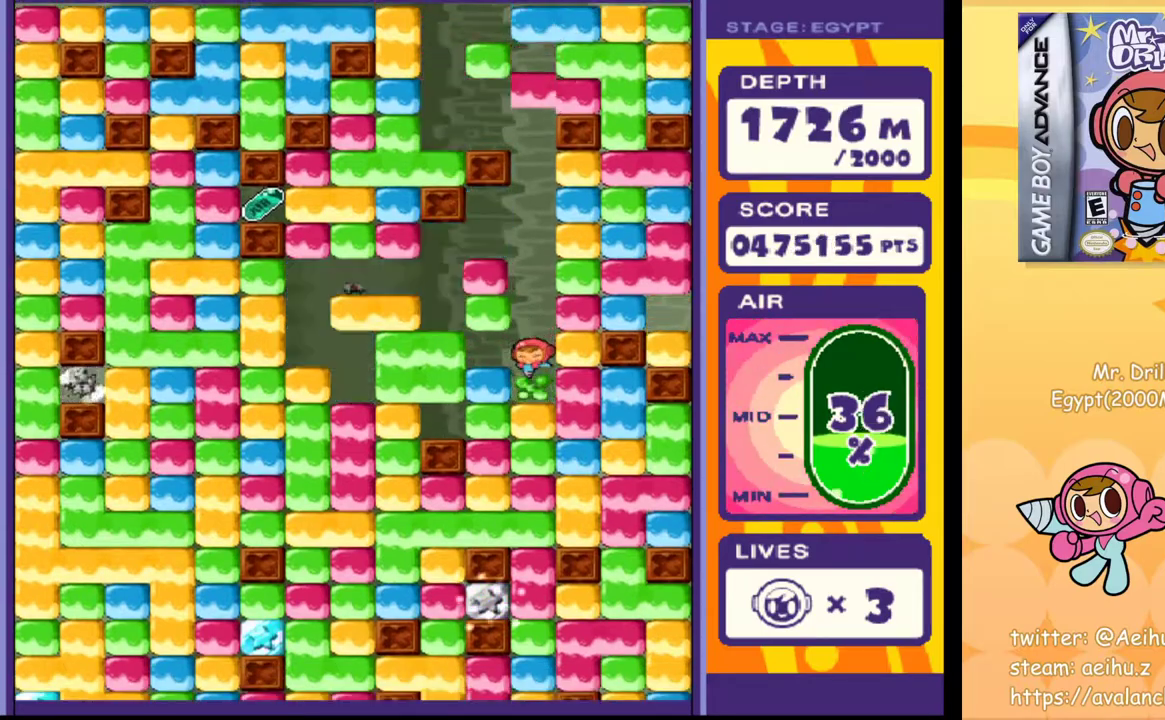
{"buttons": ["SQUARE"], "events": [[33, "SQUARE", "down"], [117, "SQUARE", "up"], [200, "SQUARE", "down"], [267, "SQUARE", "up"], [350, "SQUARE", "down"], [417, "SQUARE", "up"], [500, "SQUARE", "down"]]}
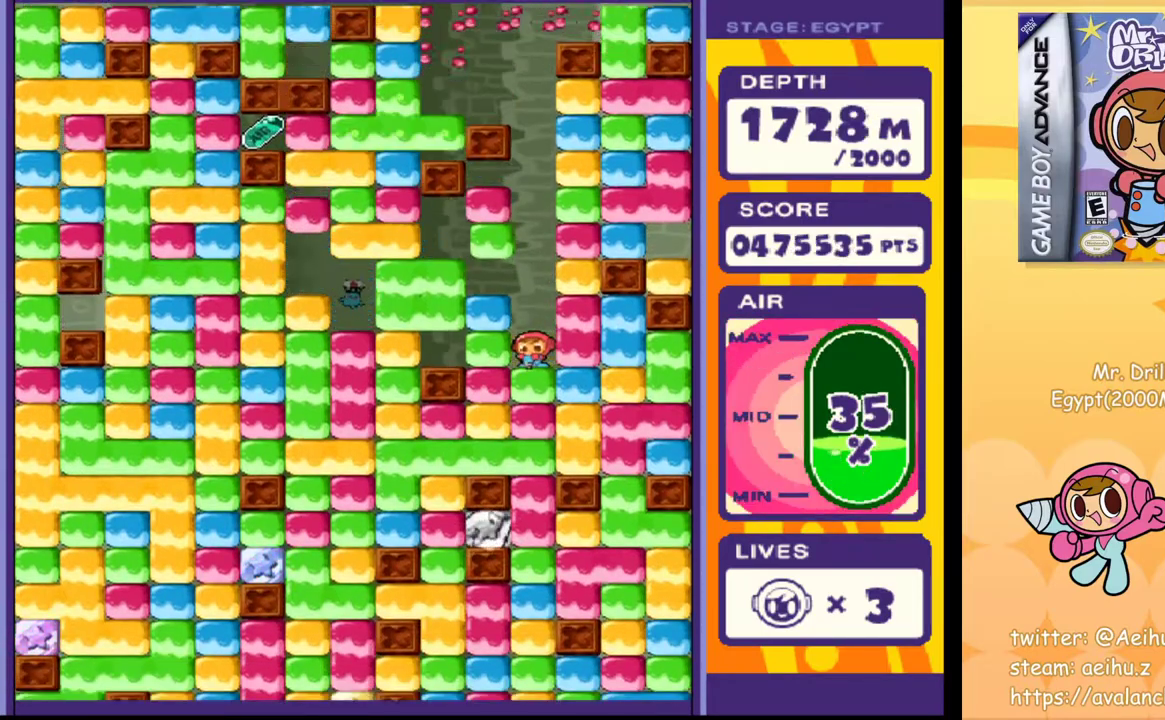
{"buttons": ["SQUARE"], "events": [[100, "SQUARE", "up"], [183, "SQUARE", "down"], [267, "SQUARE", "up"], [333, "SQUARE", "down"], [400, "SQUARE", "up"], [467, "SQUARE", "down"]]}
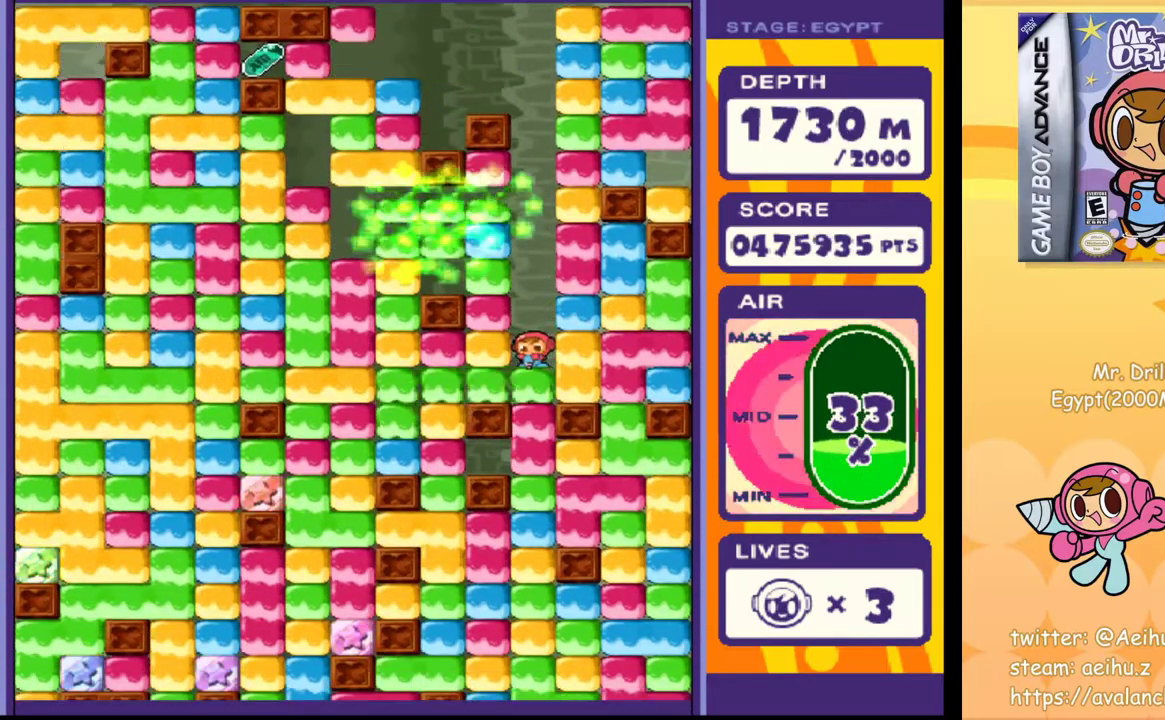
{"buttons": ["SQUARE"], "events": [[50, "SQUARE", "up"], [133, "SQUARE", "down"], [217, "SQUARE", "up"], [283, "SQUARE", "down"], [367, "SQUARE", "up"], [450, "SQUARE", "down"]]}
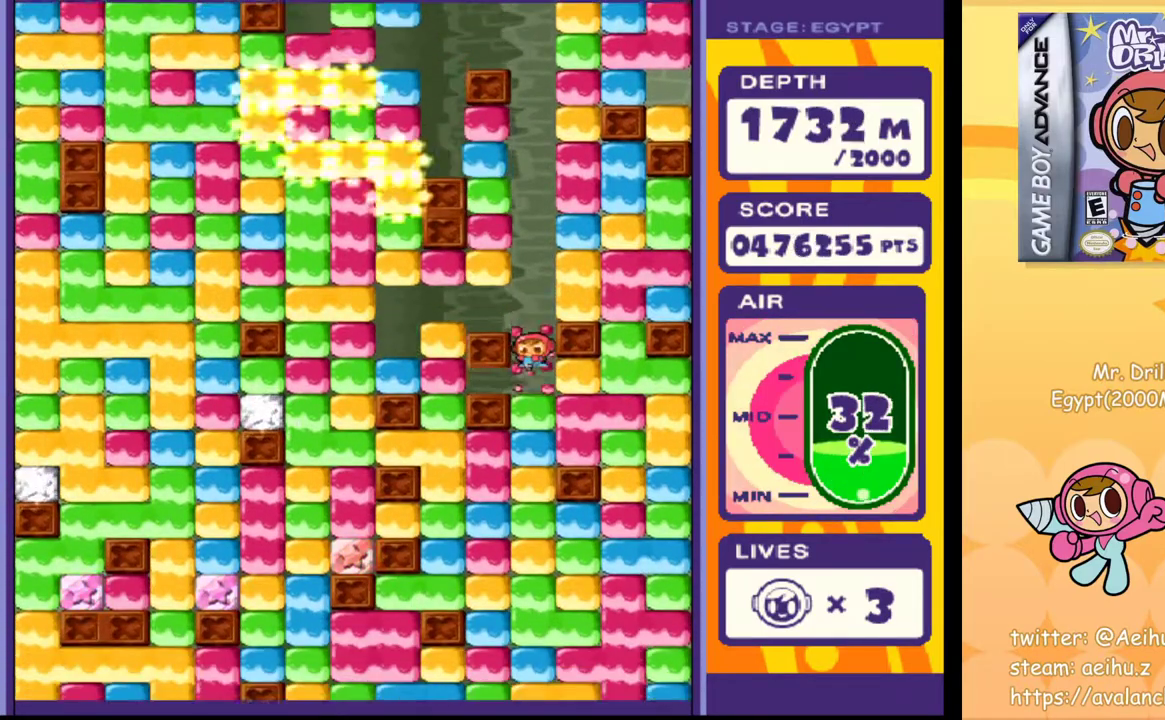
{"buttons": [], "events": [[33, "SQUARE", "up"], [100, "SQUARE", "down"], [183, "SQUARE", "up"], [250, "SQUARE", "down"], [333, "SQUARE", "up"], [417, "SQUARE", "down"], [500, "SQUARE", "up"]]}
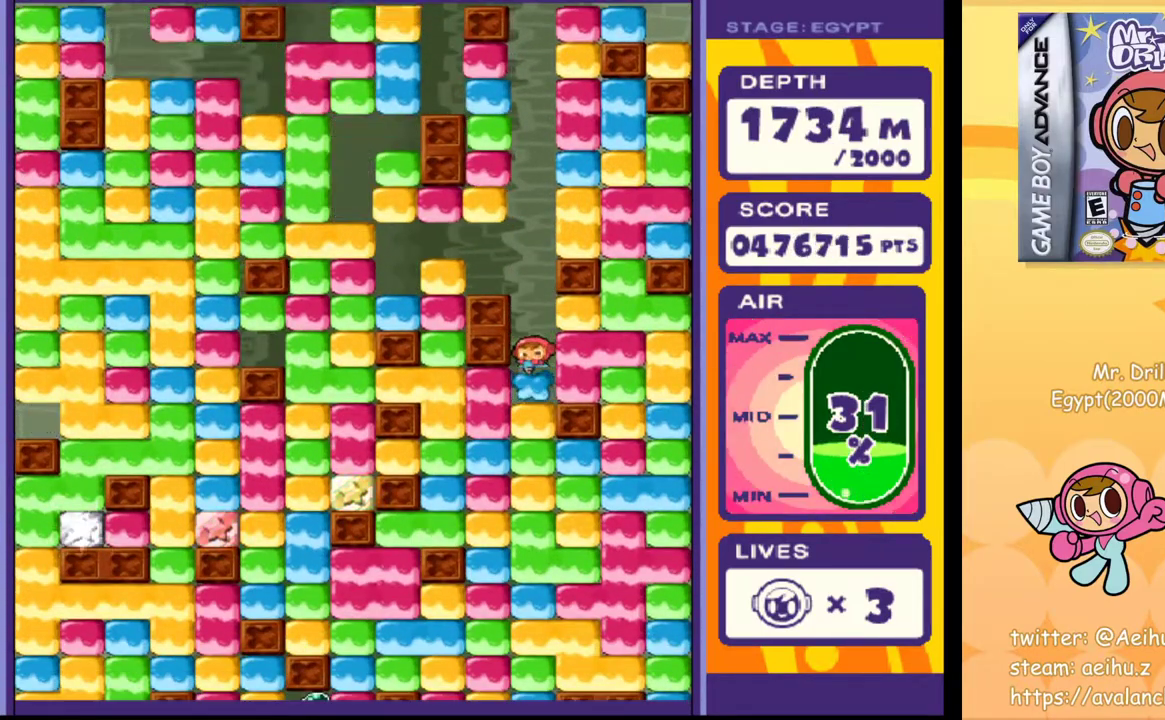
{"buttons": ["SQUARE"], "events": [[117, "SQUARE", "down"], [167, "SQUARE", "up"], [283, "SQUARE", "down"], [350, "SQUARE", "up"], [500, "SQUARE", "down"]]}
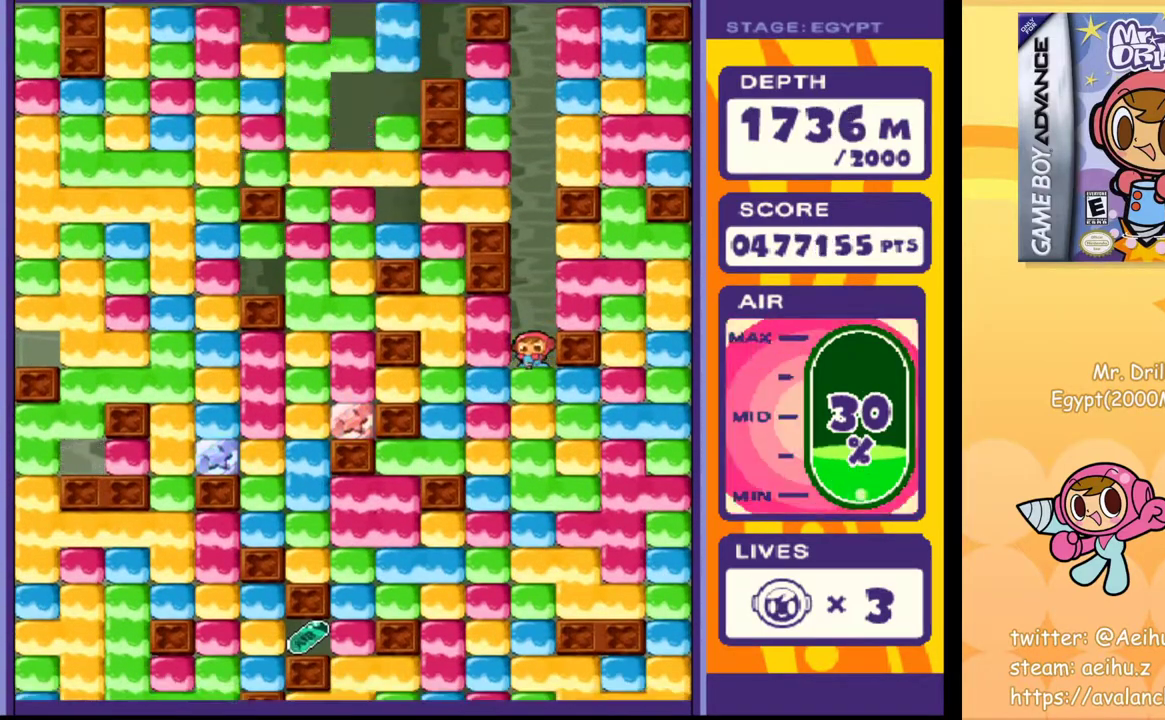
{"buttons": [], "events": [[83, "SQUARE", "up"], [167, "SQUARE", "down"], [267, "SQUARE", "up"], [367, "SQUARE", "down"], [450, "SQUARE", "up"]]}
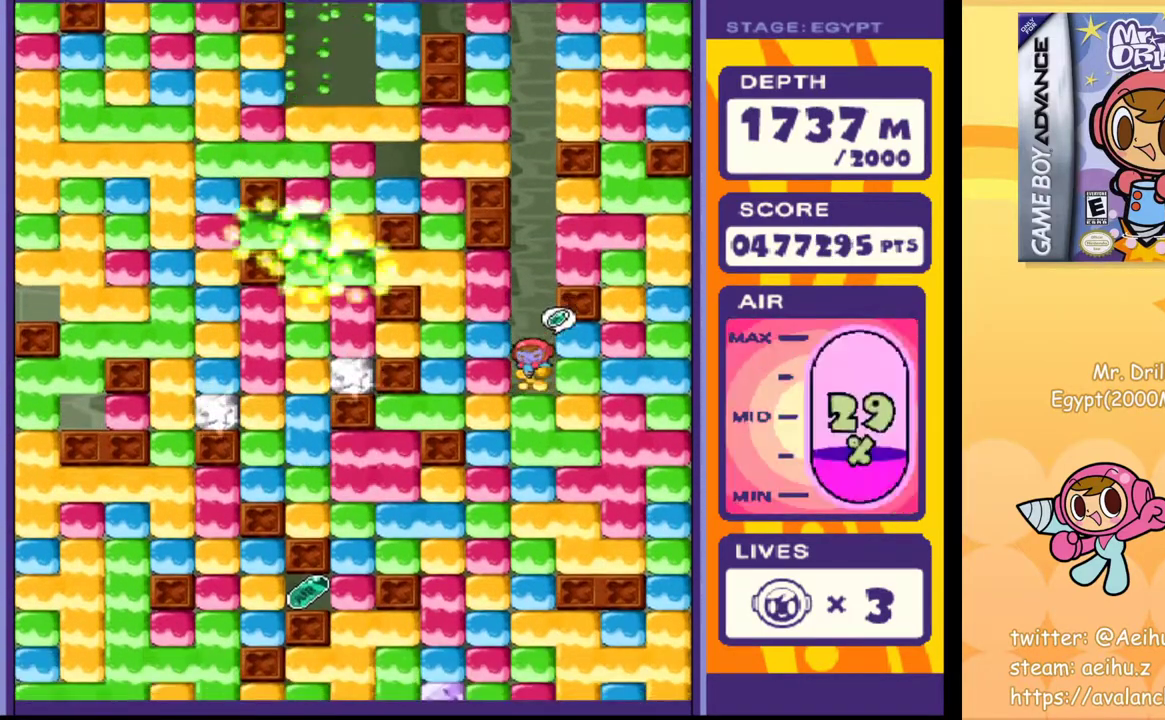
{"buttons": [], "events": [[33, "SQUARE", "down"], [133, "SQUARE", "up"], [200, "SQUARE", "down"], [283, "SQUARE", "up"], [367, "SQUARE", "down"], [450, "SQUARE", "up"]]}
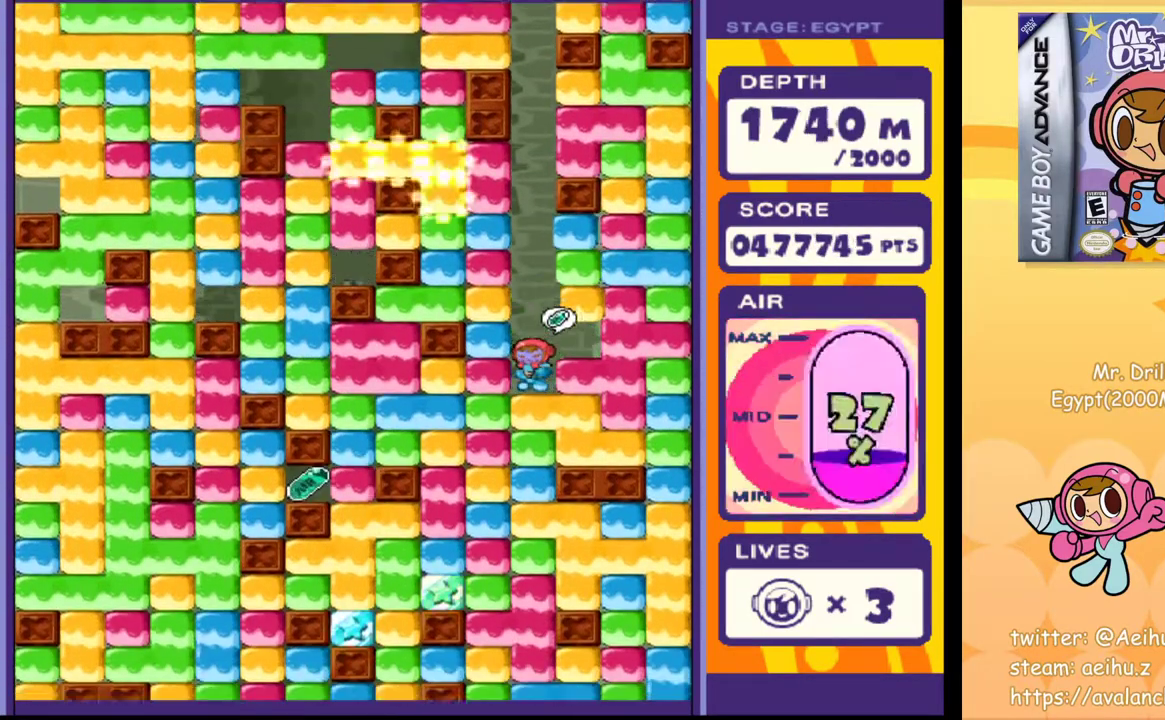
{"buttons": ["SQUARE", "DPAD_LEFT"], "events": [[50, "SQUARE", "down"], [100, "SQUARE", "up"], [233, "SQUARE", "down"], [317, "SQUARE", "up"], [367, "DPAD_LEFT", "down"], [467, "SQUARE", "down"]]}
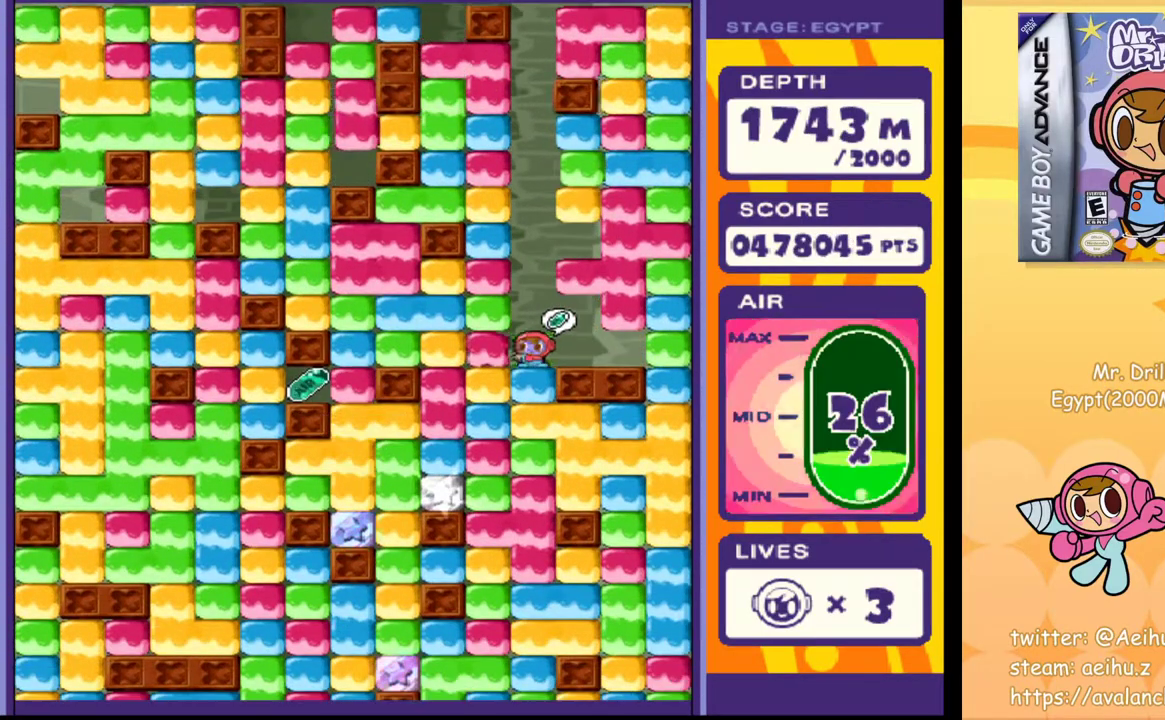
{"buttons": ["DPAD_LEFT"], "events": [[50, "SQUARE", "up"], [300, "SQUARE", "down"], [400, "SQUARE", "up"]]}
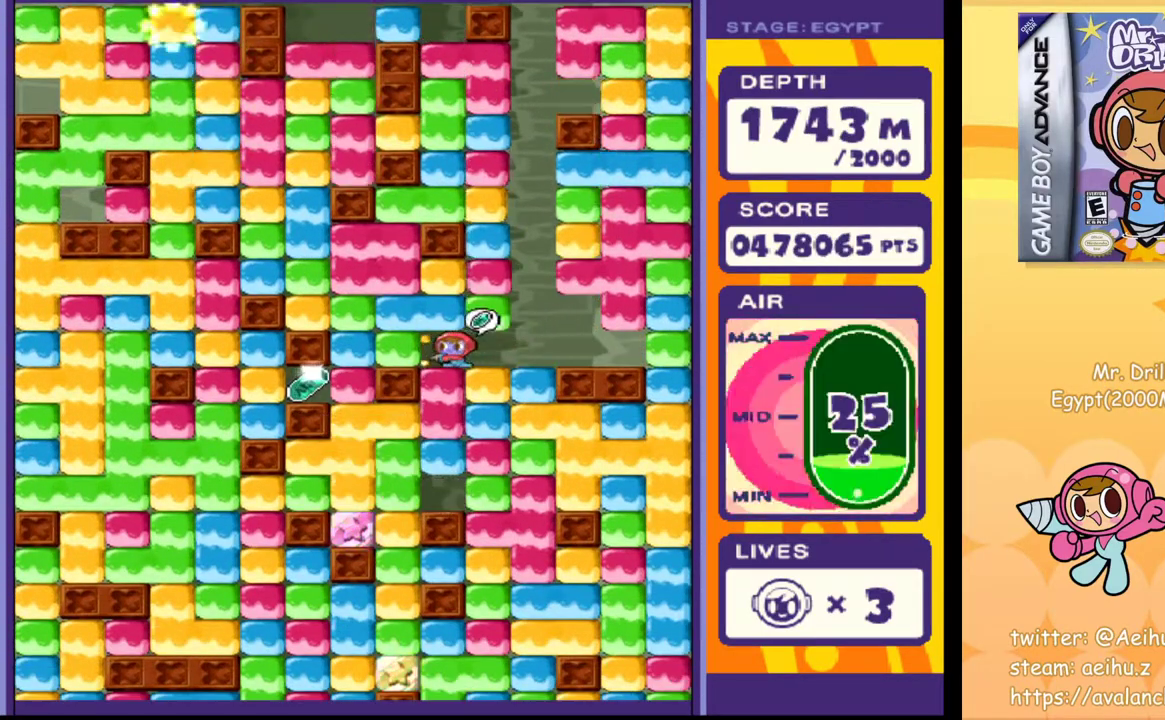
{"buttons": ["DPAD_LEFT"], "events": [[17, "SQUARE", "down"], [117, "SQUARE", "up"], [250, "SQUARE", "down"], [367, "SQUARE", "up"]]}
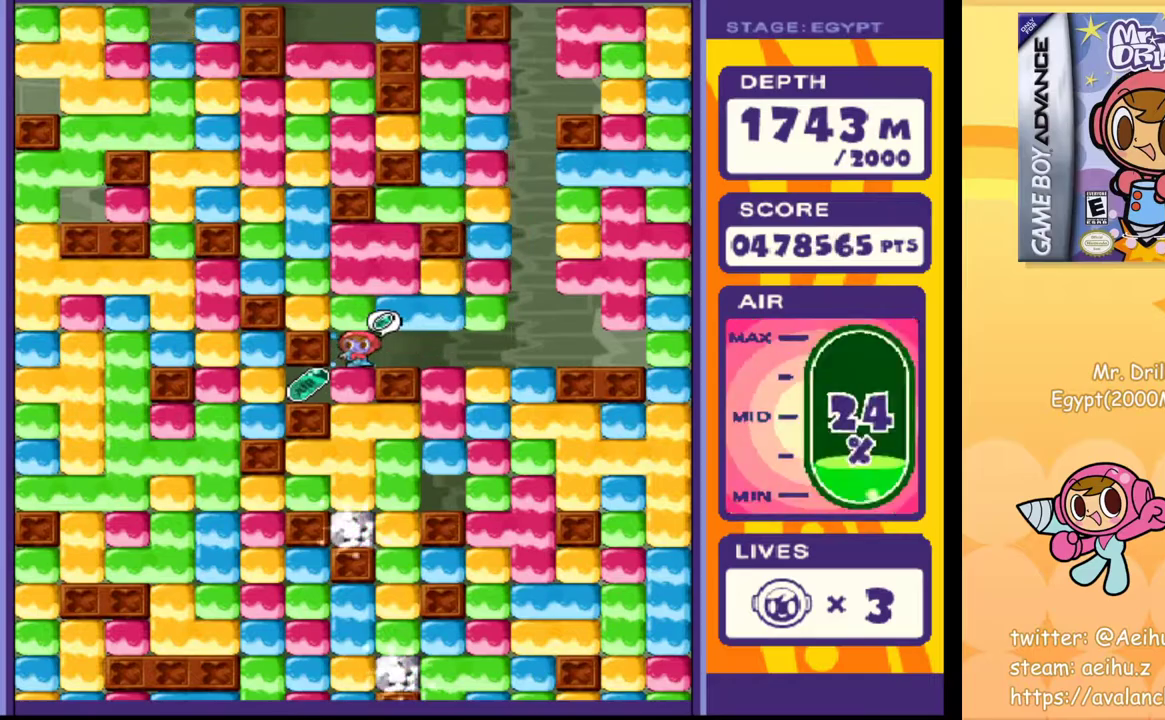
{"buttons": ["SQUARE", "DPAD_LEFT"], "events": [[50, "DPAD_DOWN", "down"], [100, "SQUARE", "down"], [167, "DPAD_LEFT", "up"], [200, "SQUARE", "up"], [217, "DPAD_DOWN", "up"], [217, "DPAD_LEFT", "down"], [500, "SQUARE", "down"]]}
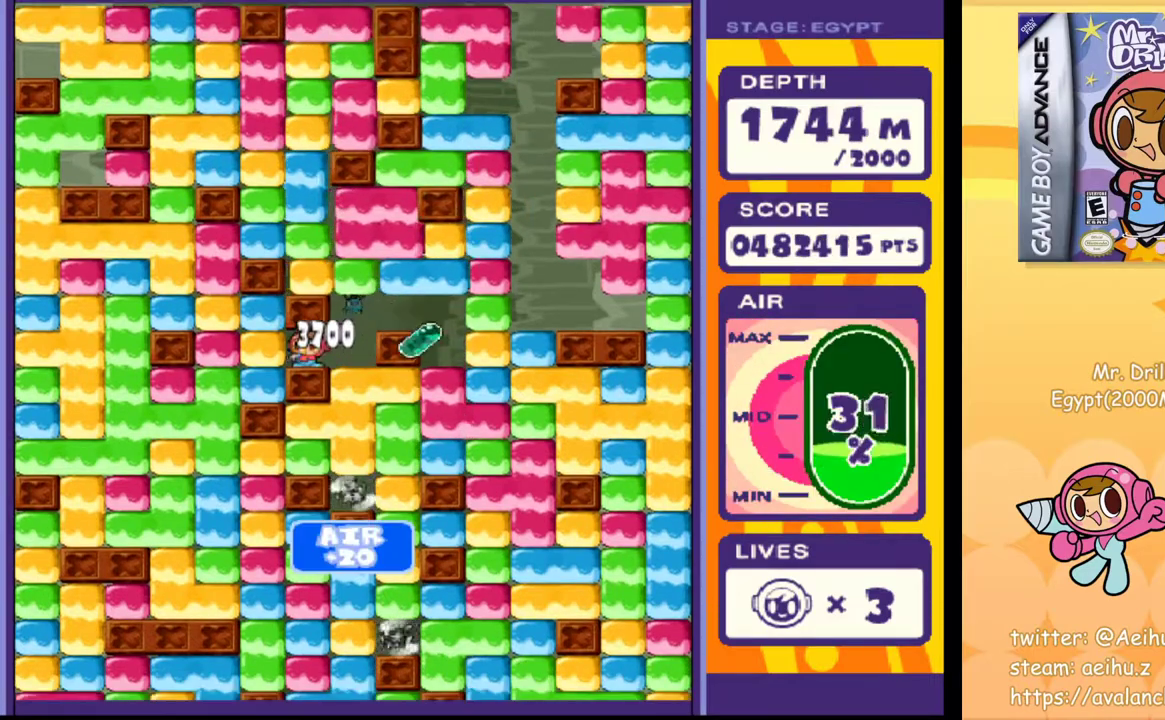
{"buttons": ["DPAD_DOWN"], "events": [[100, "SQUARE", "up"], [250, "DPAD_LEFT", "up"], [250, "DPAD_UP", "down"], [283, "SQUARE", "down"], [400, "DPAD_LEFT", "down"], [400, "SQUARE", "up"], [417, "DPAD_UP", "up"], [450, "DPAD_DOWN", "down"], [450, "DPAD_LEFT", "up"]]}
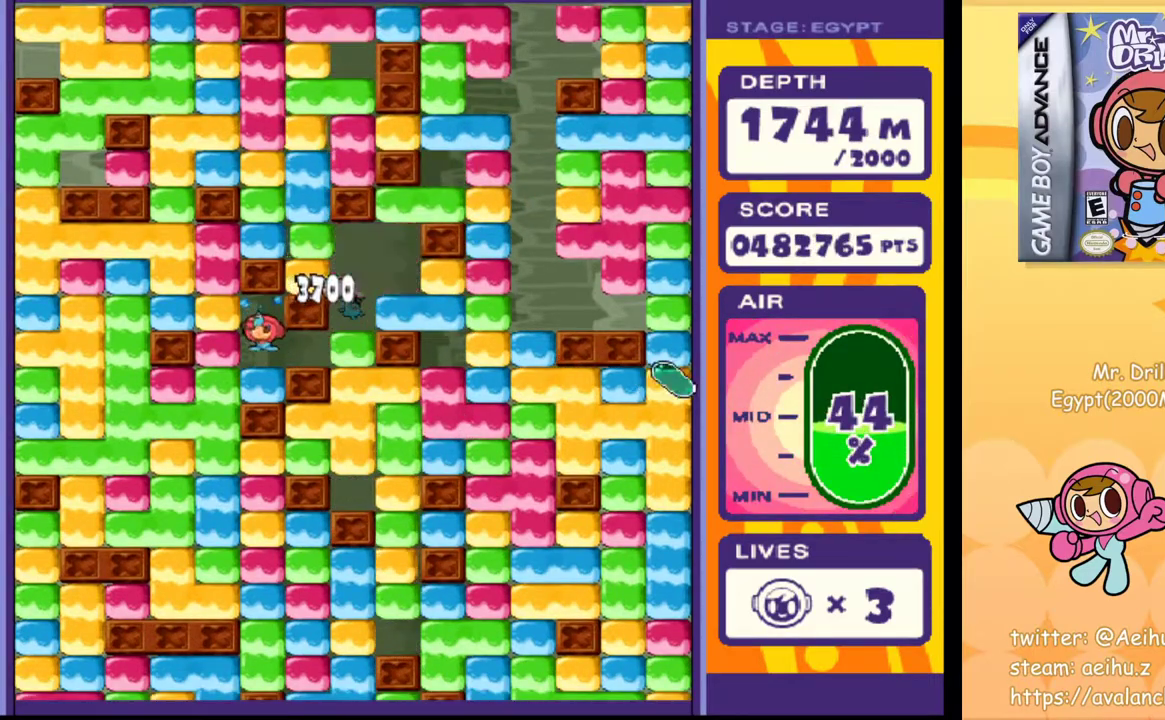
{"buttons": ["DPAD_LEFT"], "events": [[17, "SQUARE", "down"], [133, "SQUARE", "up"], [200, "DPAD_DOWN", "up"], [217, "DPAD_LEFT", "down"], [283, "SQUARE", "down"], [383, "SQUARE", "up"]]}
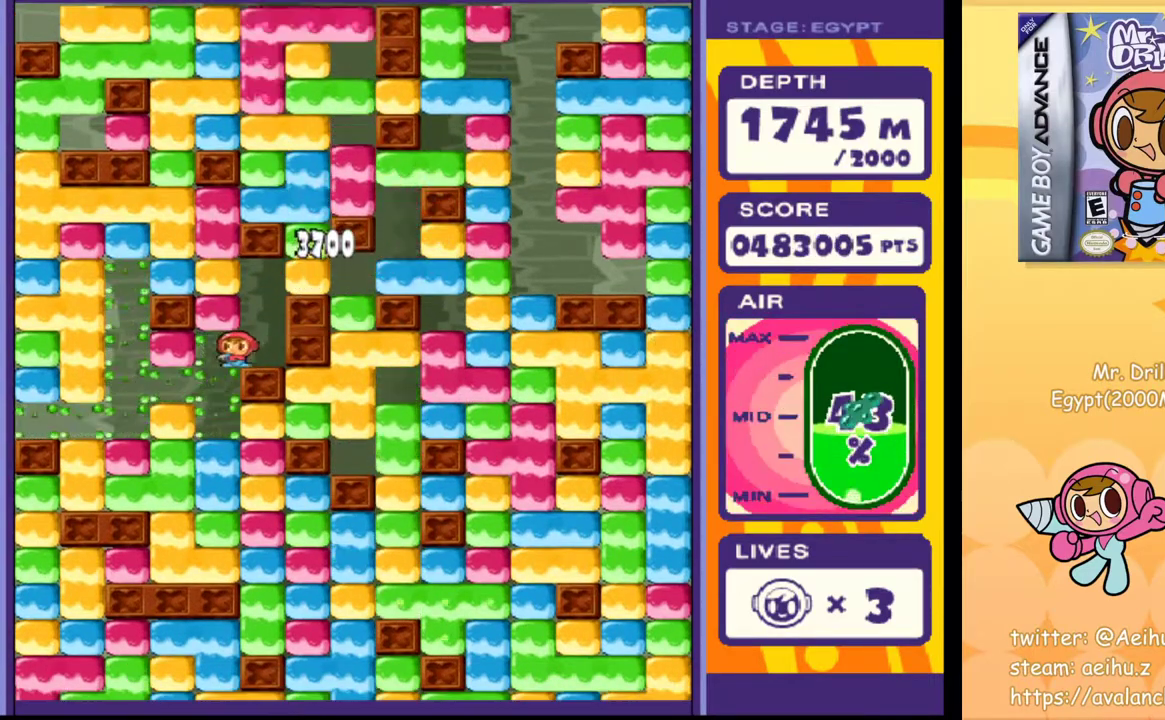
{"buttons": ["DPAD_DOWN"], "events": [[33, "DPAD_DOWN", "down"], [33, "DPAD_LEFT", "up"], [183, "DPAD_DOWN", "up"], [200, "DPAD_RIGHT", "down"], [250, "SQUARE", "down"], [350, "SQUARE", "up"], [500, "DPAD_DOWN", "down"], [500, "DPAD_RIGHT", "up"]]}
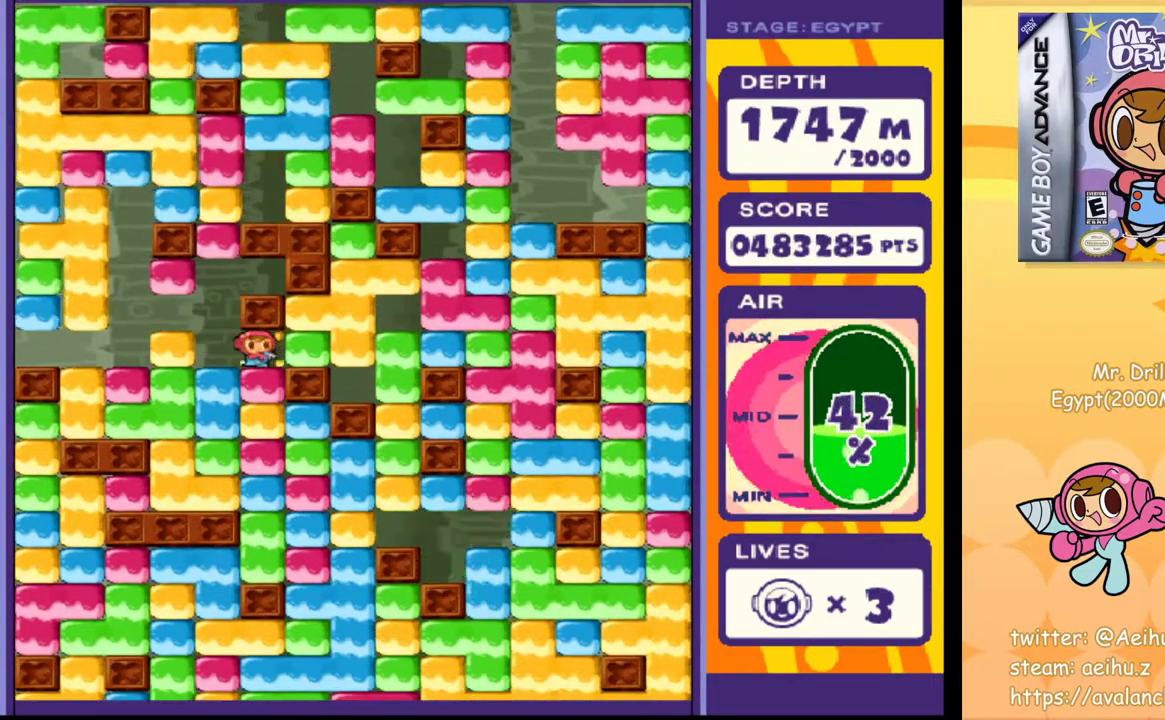
{"buttons": ["SQUARE", "DPAD_DOWN"], "events": [[33, "SQUARE", "down"], [117, "SQUARE", "up"], [267, "SQUARE", "down"], [350, "SQUARE", "up"], [483, "SQUARE", "down"]]}
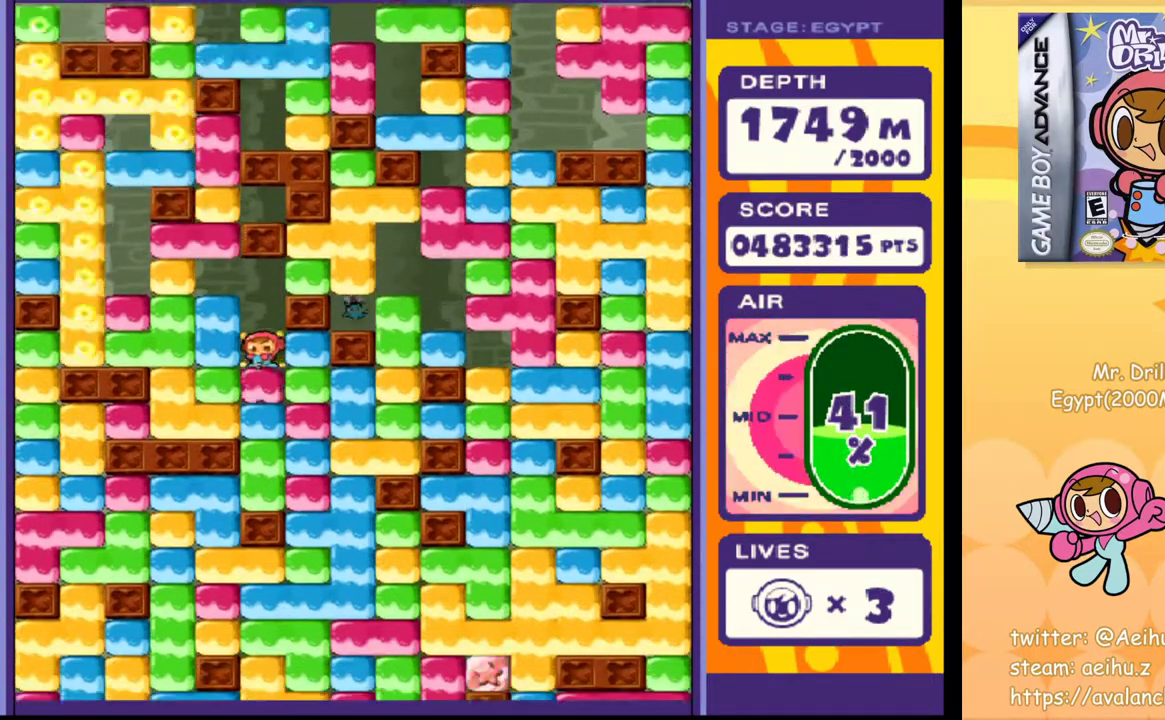
{"buttons": ["DPAD_DOWN"], "events": [[50, "SQUARE", "up"], [200, "SQUARE", "down"], [283, "SQUARE", "up"], [417, "SQUARE", "down"], [483, "SQUARE", "up"]]}
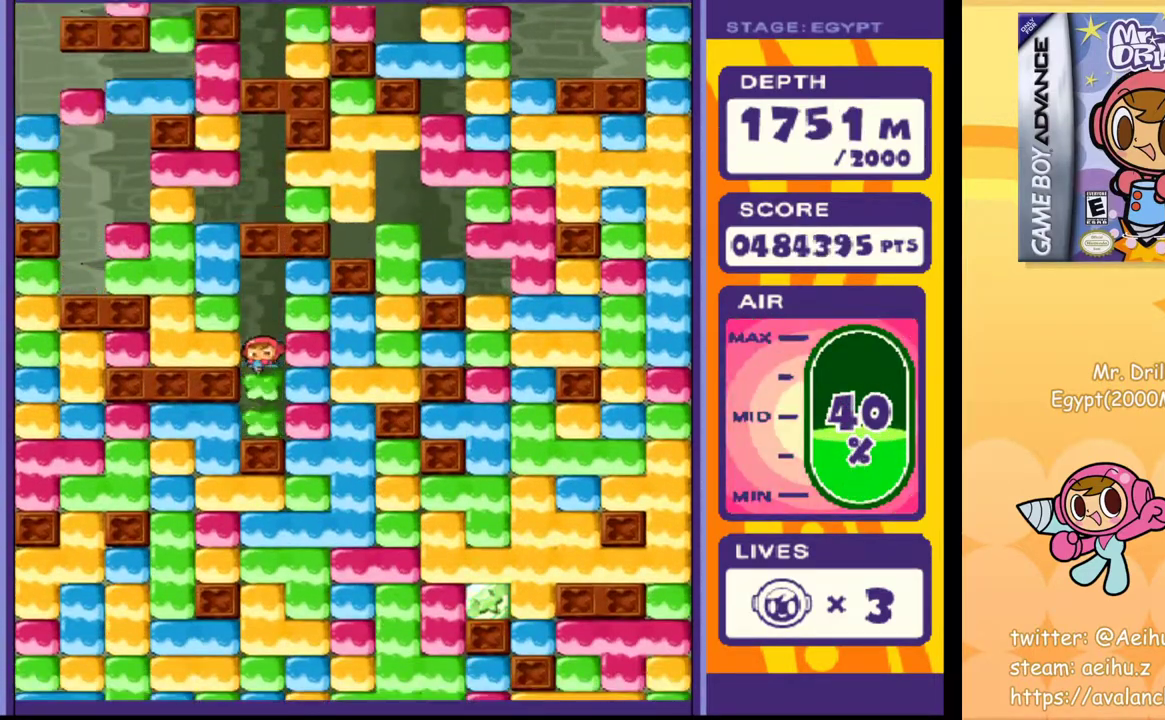
{"buttons": ["DPAD_DOWN", "DPAD_LEFT"], "events": [[133, "SQUARE", "down"], [217, "SQUARE", "up"], [300, "DPAD_LEFT", "down"], [383, "SQUARE", "down"], [450, "SQUARE", "up"]]}
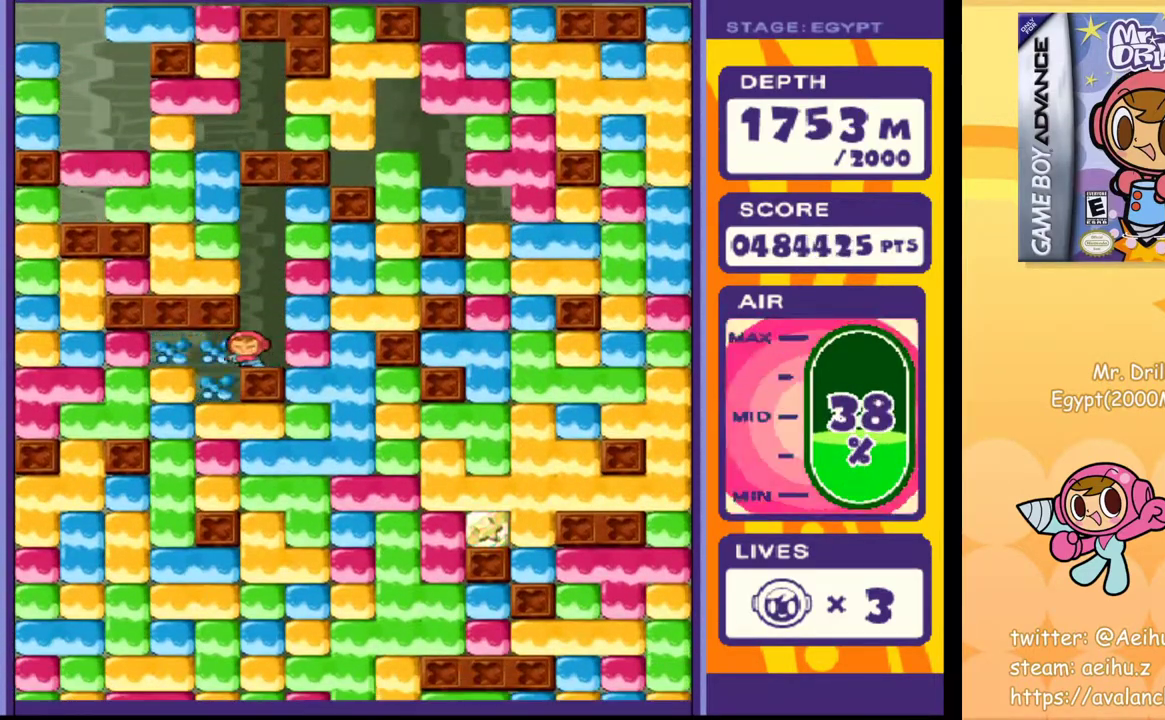
{"buttons": ["DPAD_RIGHT"], "events": [[117, "DPAD_LEFT", "up"], [200, "SQUARE", "down"], [283, "SQUARE", "up"], [400, "DPAD_DOWN", "up"], [400, "DPAD_RIGHT", "down"]]}
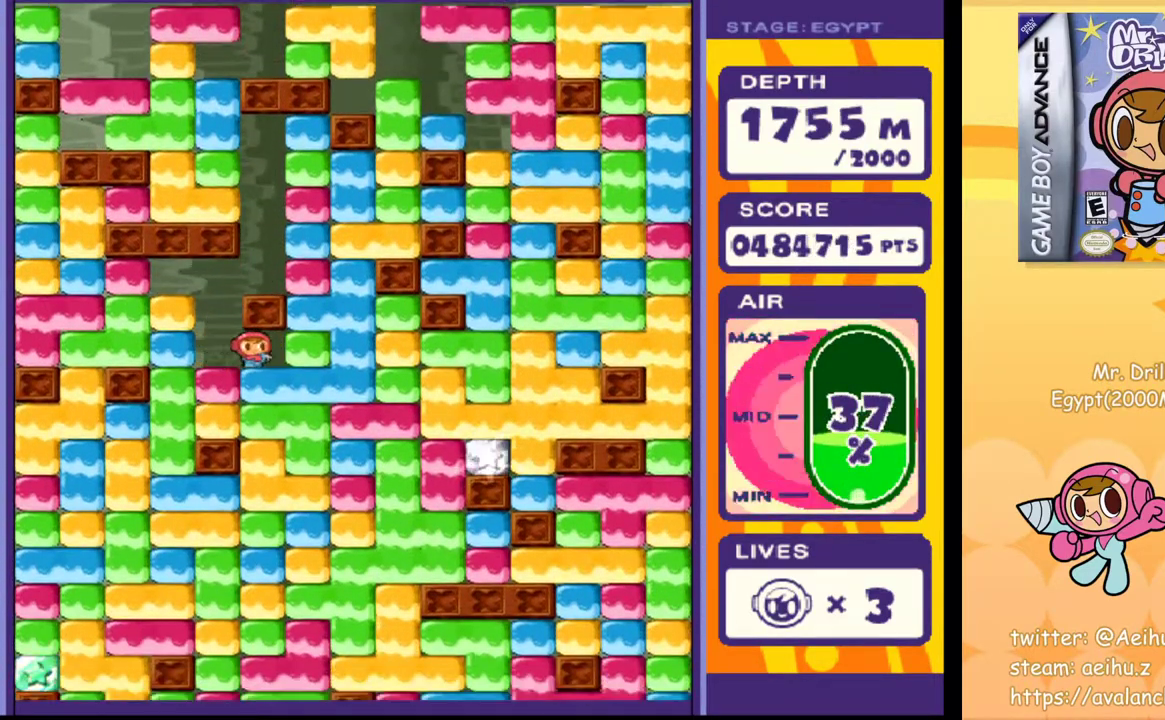
{"buttons": ["DPAD_DOWN"], "events": [[83, "DPAD_DOWN", "down"], [83, "DPAD_RIGHT", "up"], [100, "SQUARE", "down"], [200, "SQUARE", "up"], [317, "SQUARE", "down"], [400, "SQUARE", "up"]]}
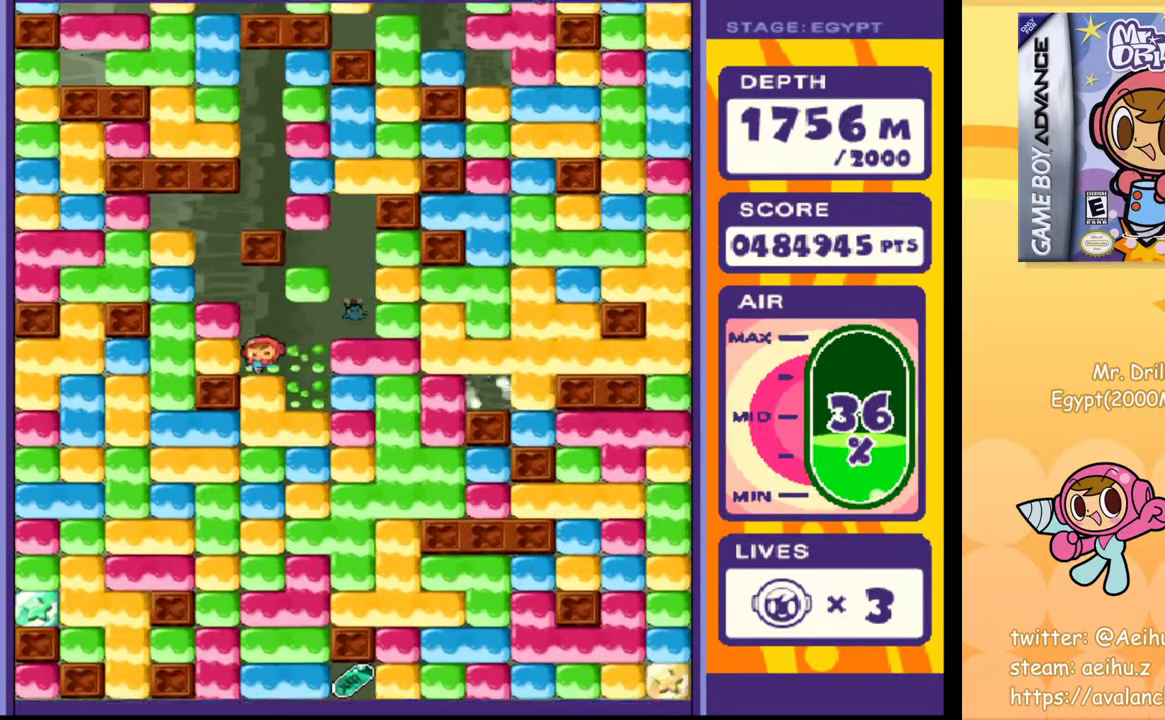
{"buttons": ["SQUARE", "DPAD_DOWN"], "events": [[17, "SQUARE", "down"], [100, "SQUARE", "up"], [217, "SQUARE", "down"], [300, "SQUARE", "up"], [450, "SQUARE", "down"]]}
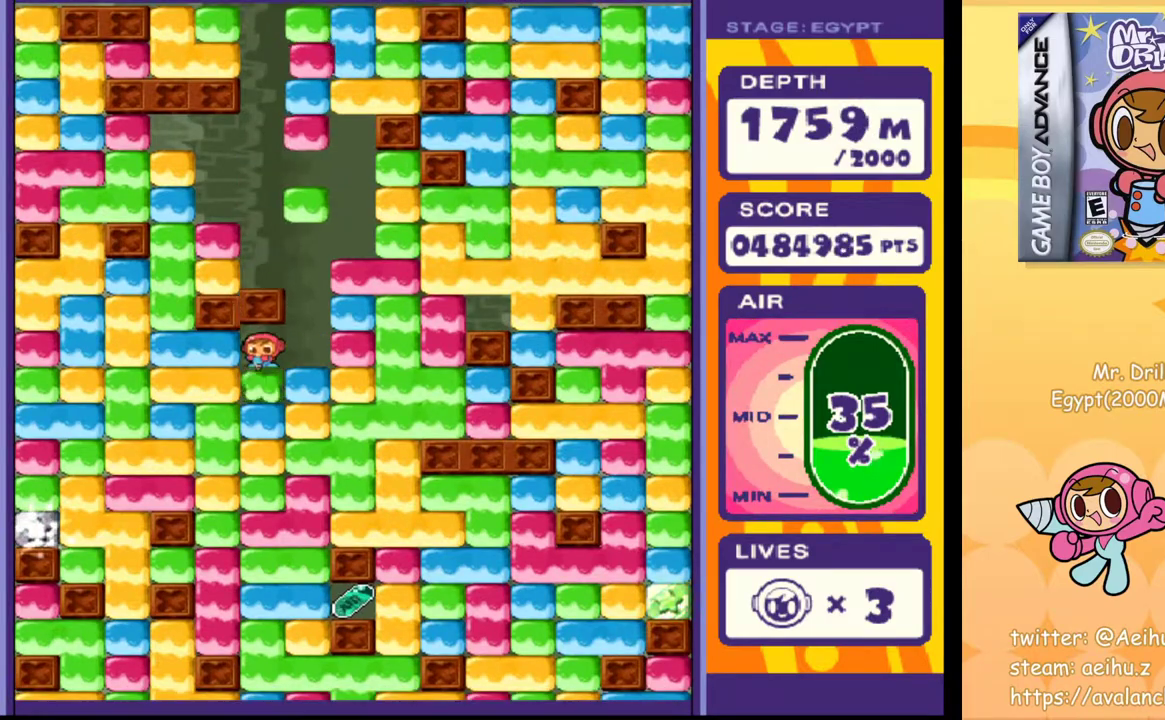
{"buttons": ["DPAD_DOWN"], "events": [[17, "SQUARE", "up"], [133, "SQUARE", "down"], [217, "SQUARE", "up"], [350, "SQUARE", "down"], [433, "SQUARE", "up"]]}
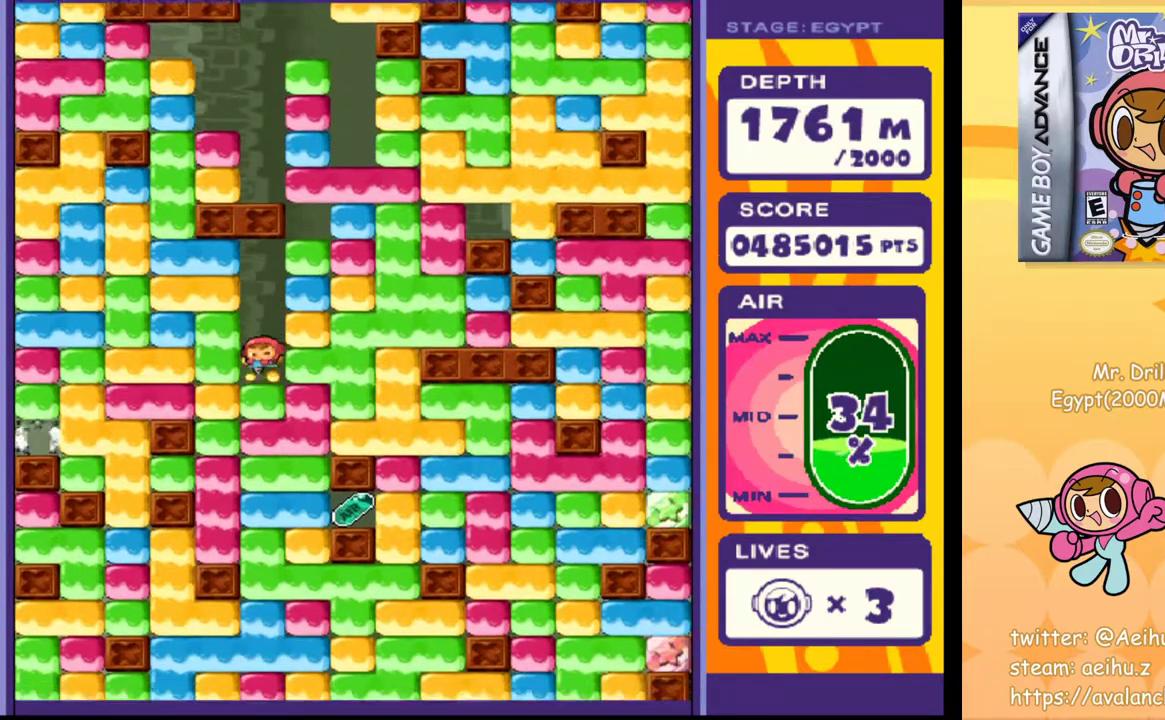
{"buttons": ["DPAD_DOWN"], "events": [[50, "SQUARE", "down"], [133, "SQUARE", "up"], [283, "SQUARE", "down"], [333, "SQUARE", "up"]]}
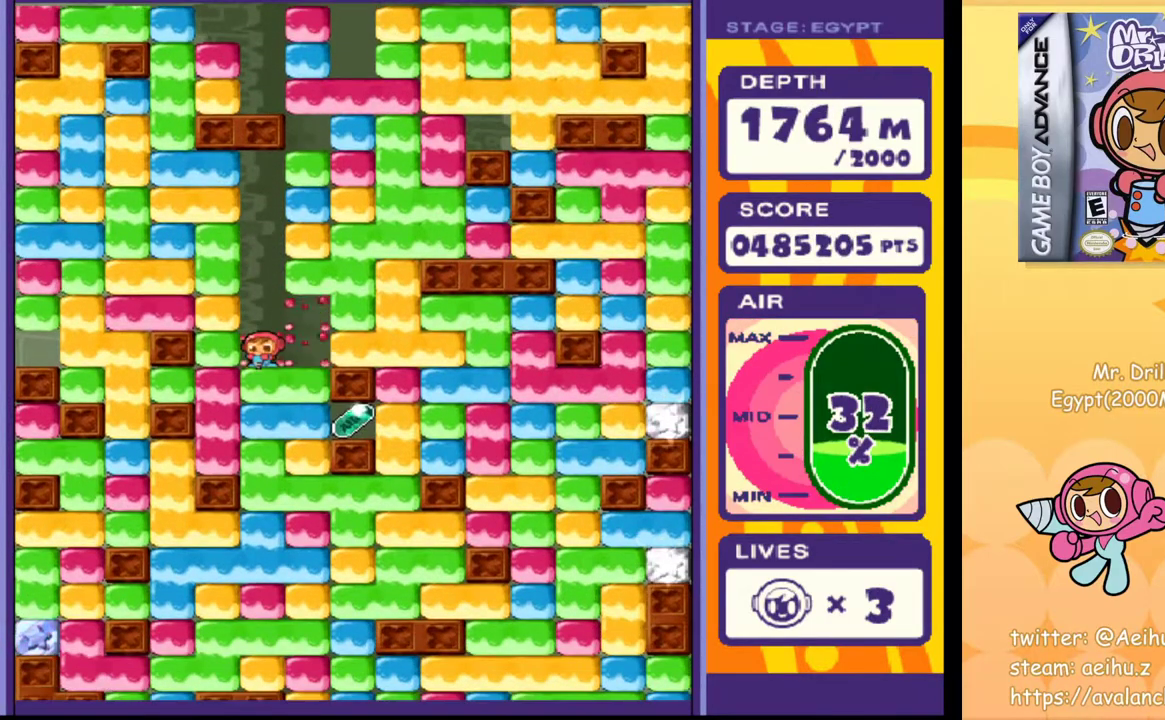
{"buttons": ["DPAD_DOWN"], "events": [[100, "DPAD_DOWN", "up"], [100, "DPAD_RIGHT", "down"], [283, "DPAD_DOWN", "down"], [317, "SQUARE", "down"], [417, "SQUARE", "up"], [467, "DPAD_RIGHT", "up"]]}
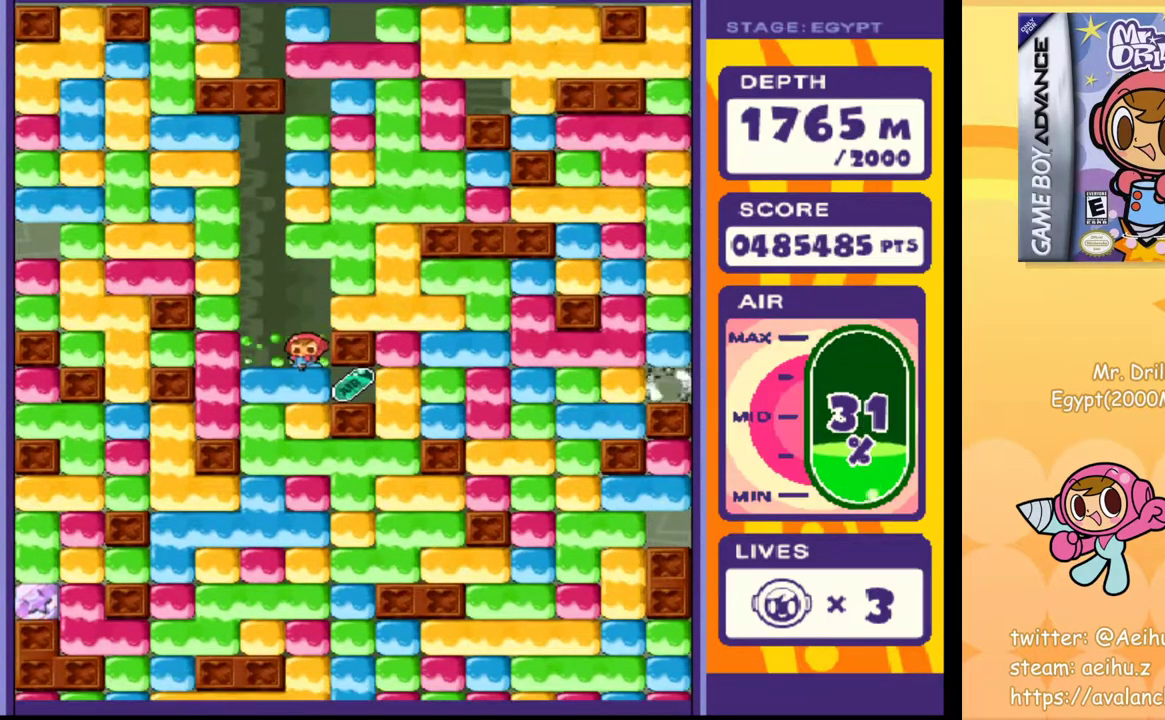
{"buttons": ["SQUARE", "DPAD_RIGHT"], "events": [[67, "SQUARE", "down"], [167, "DPAD_DOWN", "up"], [167, "SQUARE", "up"], [200, "DPAD_RIGHT", "down"], [467, "SQUARE", "down"]]}